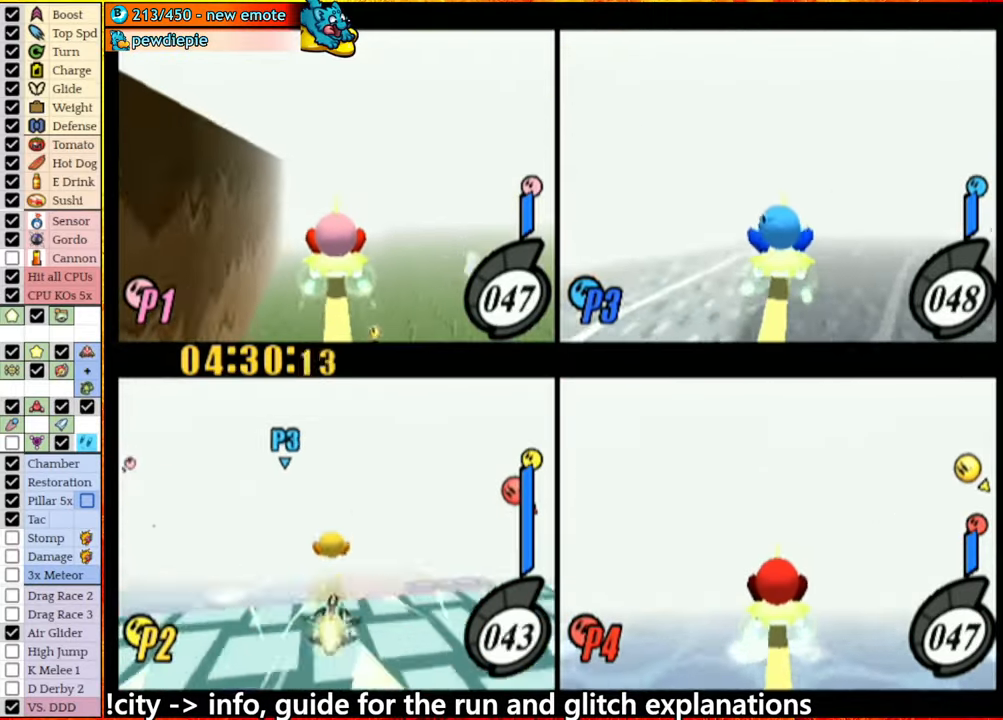
Gameplay with a controller (Nintendo layout); each line is a JSON object with the inputs held at the frame after it. "events" lists button and stick changes between this image and that frame as [ms after this image, input, new state], when the widget could be followed in between. Not read: L3 R3 START.
{"buttons": [], "left_stick": "left", "right_stick": "center", "events": [[184, "A", "down"], [400, "A", "up"], [484, "left_stick", "left"]]}
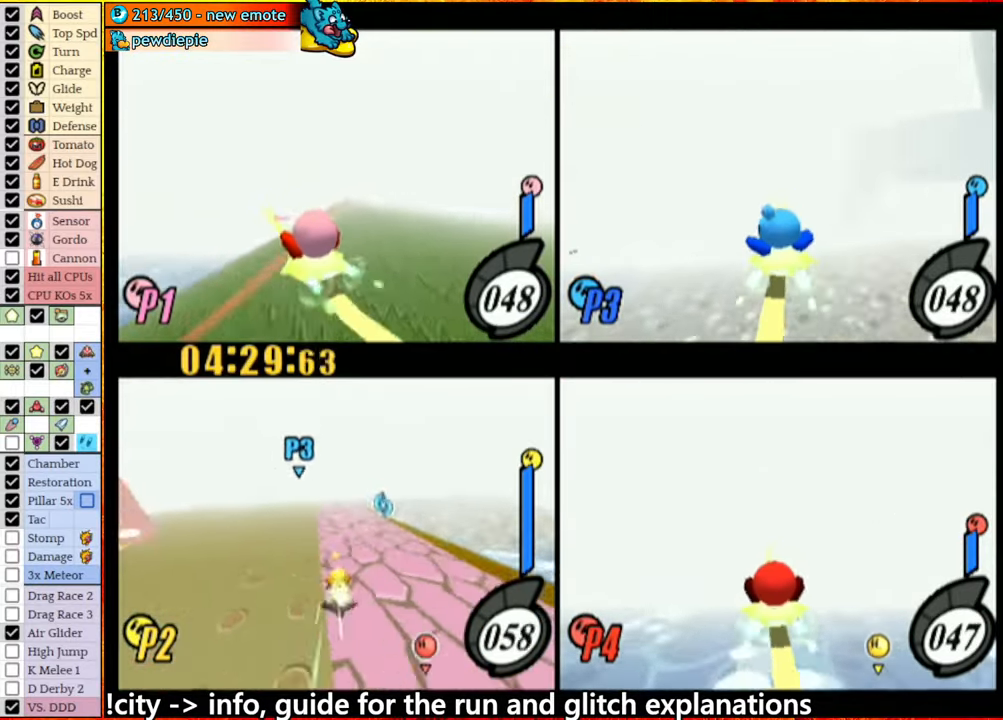
{"buttons": ["A"], "left_stick": "left", "right_stick": "center", "events": [[67, "A", "down"], [67, "left_stick", "right"], [134, "left_stick", "left"]]}
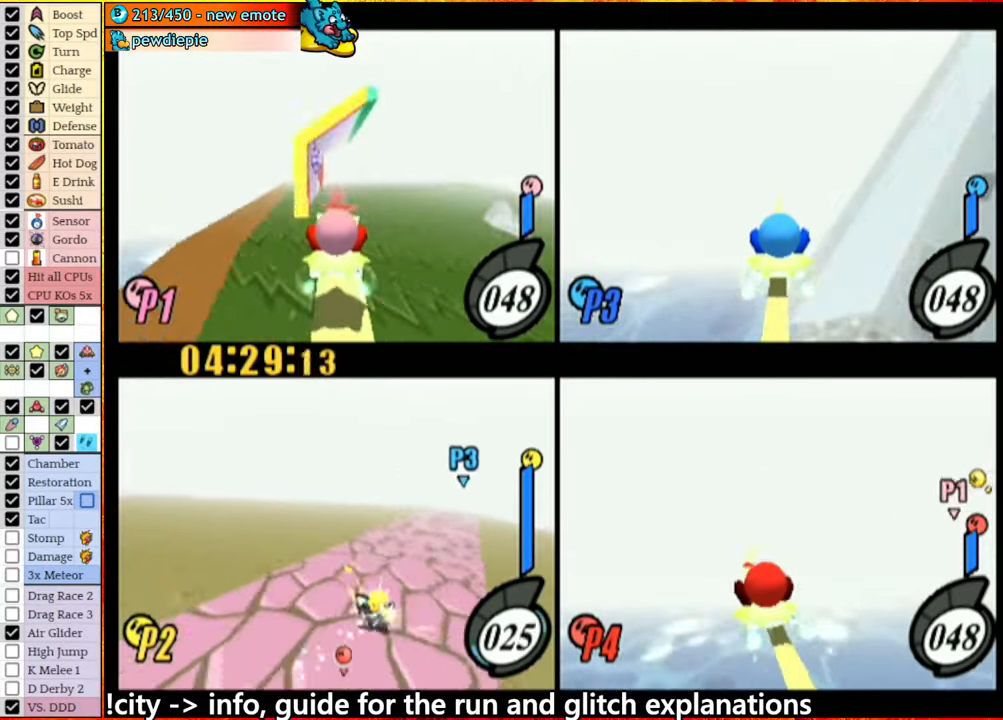
{"buttons": ["A"], "left_stick": "up", "right_stick": "center", "events": [[467, "left_stick", "up"]]}
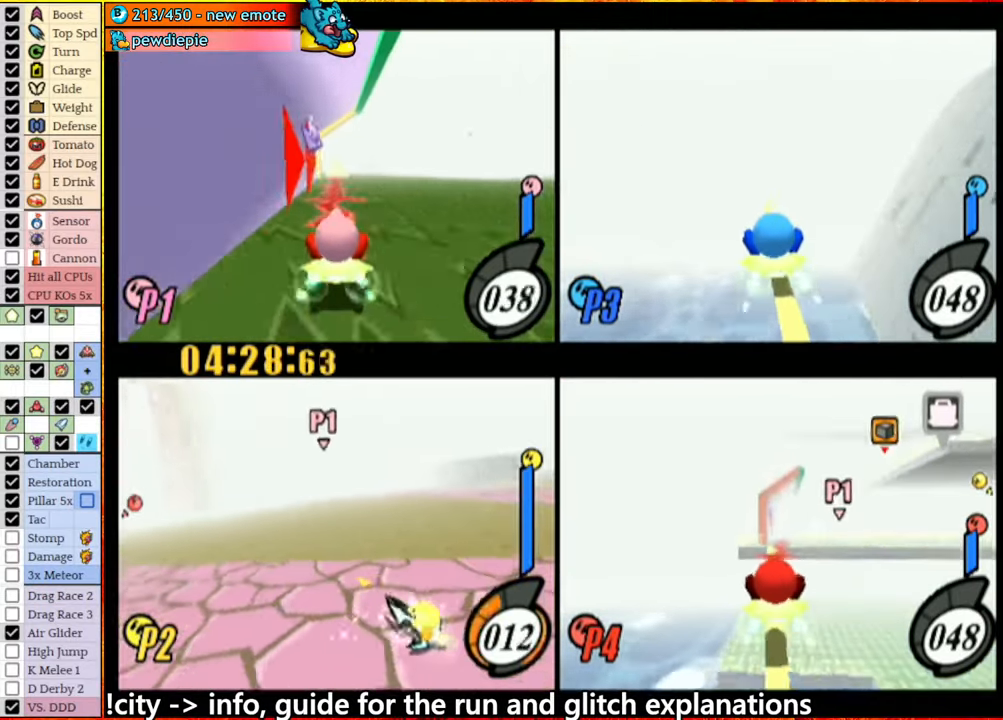
{"buttons": [], "left_stick": "center", "right_stick": "center"}